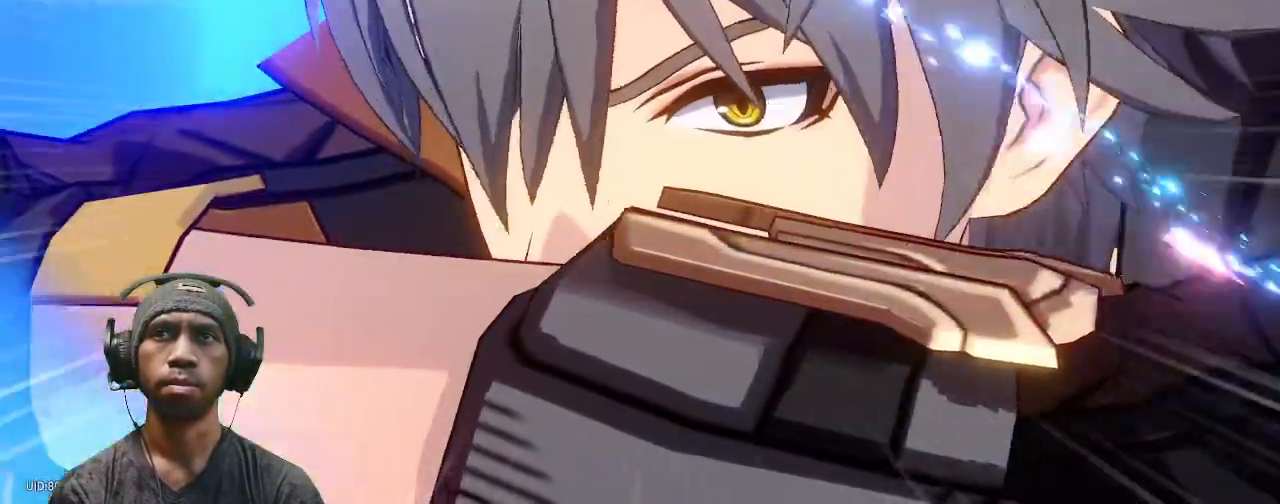
Gameplay with a controller (PlayStation layout); each line is a JSON object with the inputs held at the frame after it. "events" lists button and stick changes between this image and that frame as [ms after this image, input, new state], when the widget could be followed in between. Not read: HOME L3 R3.
{"buttons": ["R2"], "left_stick": "center", "right_stick": "center", "events": []}
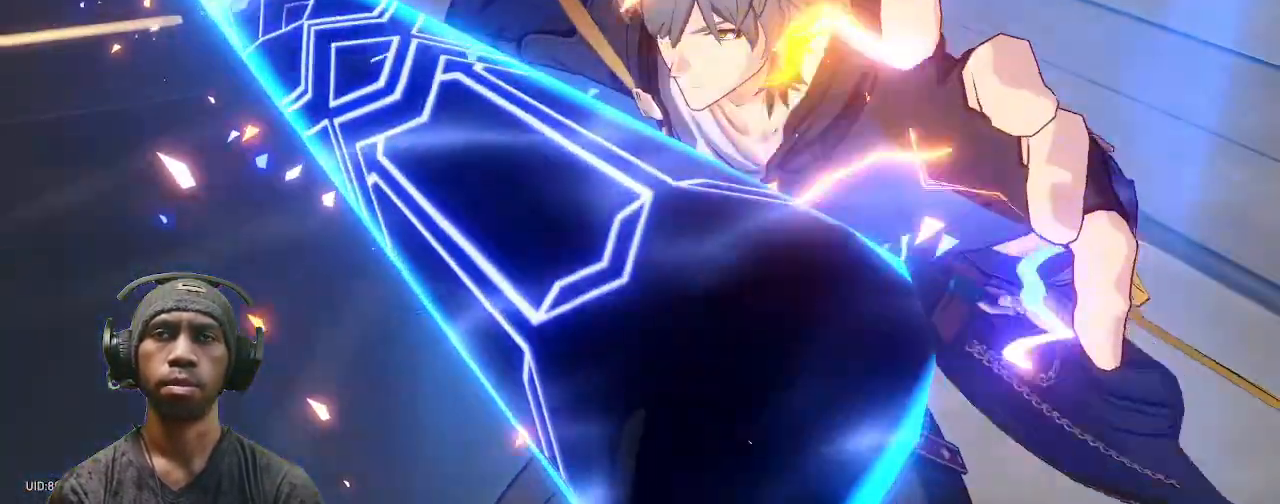
{"buttons": ["R2"], "left_stick": "center", "right_stick": "center"}
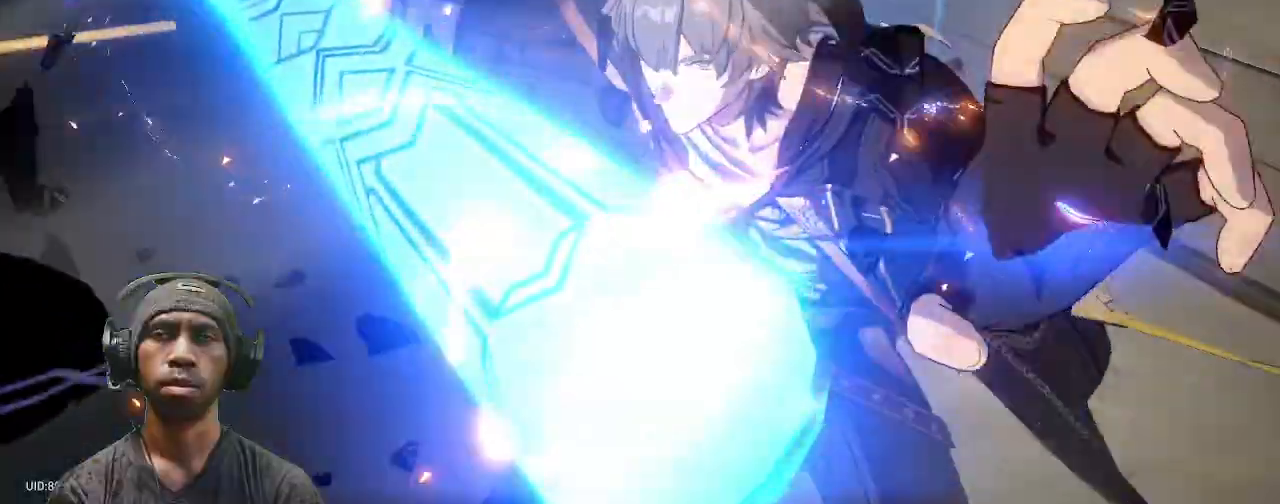
{"buttons": ["R2"], "left_stick": "center", "right_stick": "center", "events": []}
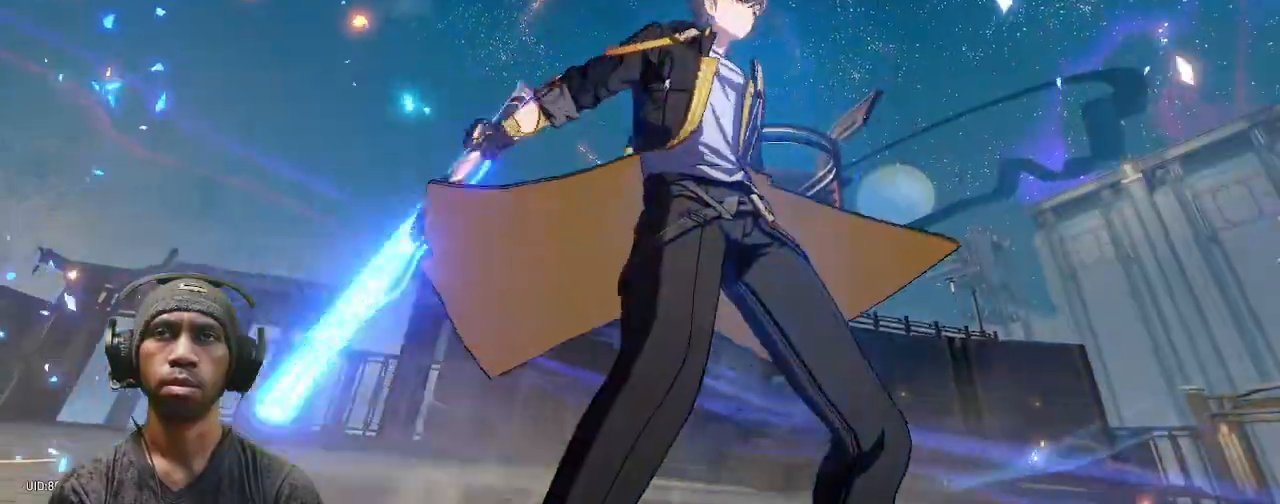
{"buttons": ["R2"], "left_stick": "center", "right_stick": "center"}
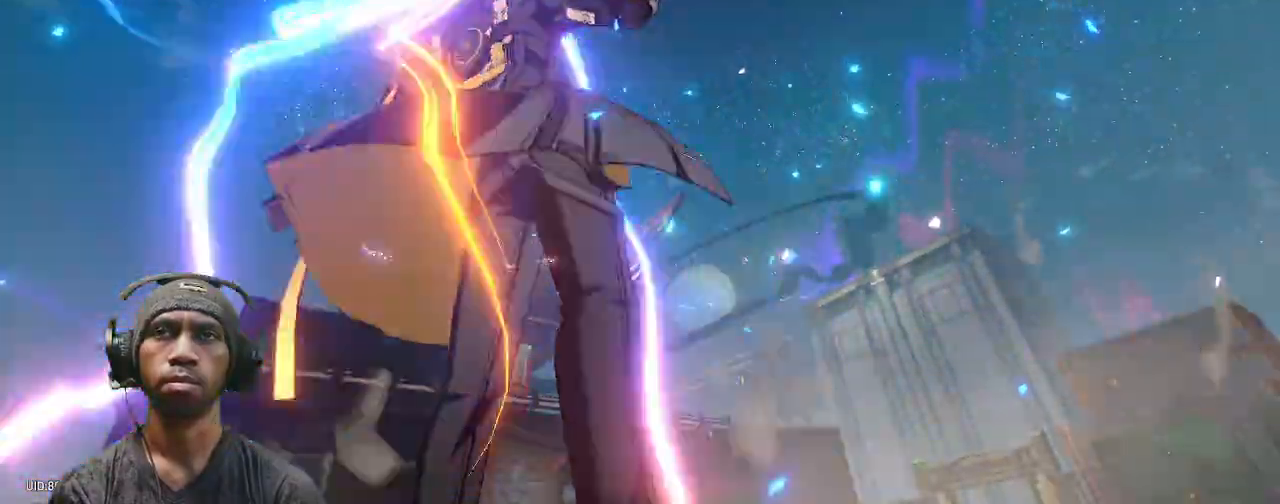
{"buttons": ["R2"], "left_stick": "center", "right_stick": "center", "events": [[217, "DPAD_RIGHT", "down"], [233, "DPAD_RIGHT", "up"]]}
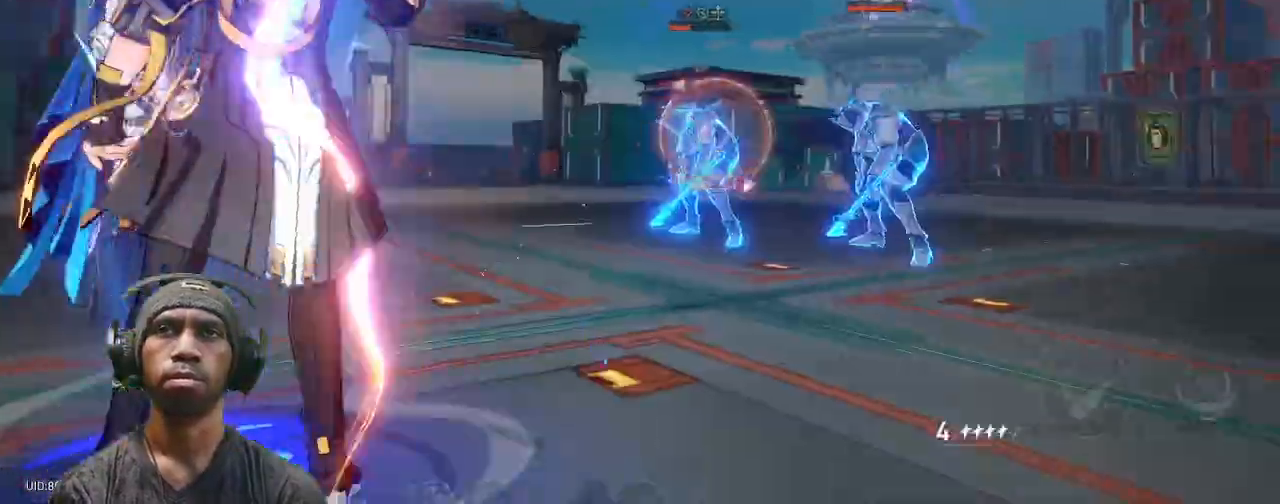
{"buttons": ["R2"], "left_stick": "center", "right_stick": "center", "events": [[300, "TRIANGLE", "down"], [450, "TRIANGLE", "up"]]}
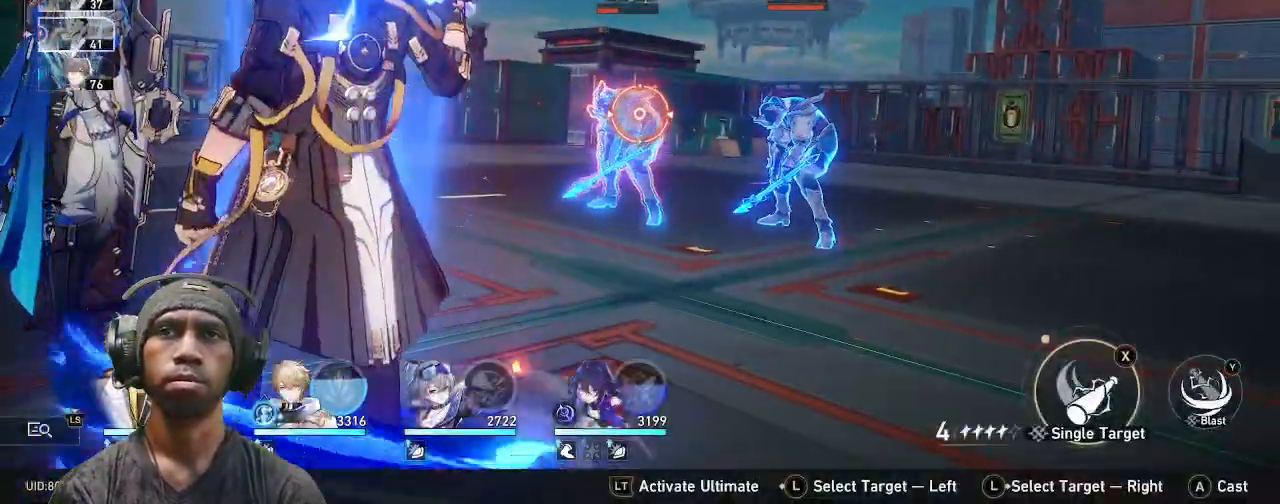
{"buttons": ["CROSS", "R2"], "left_stick": "center", "right_stick": "center", "events": [[417, "CROSS", "down"]]}